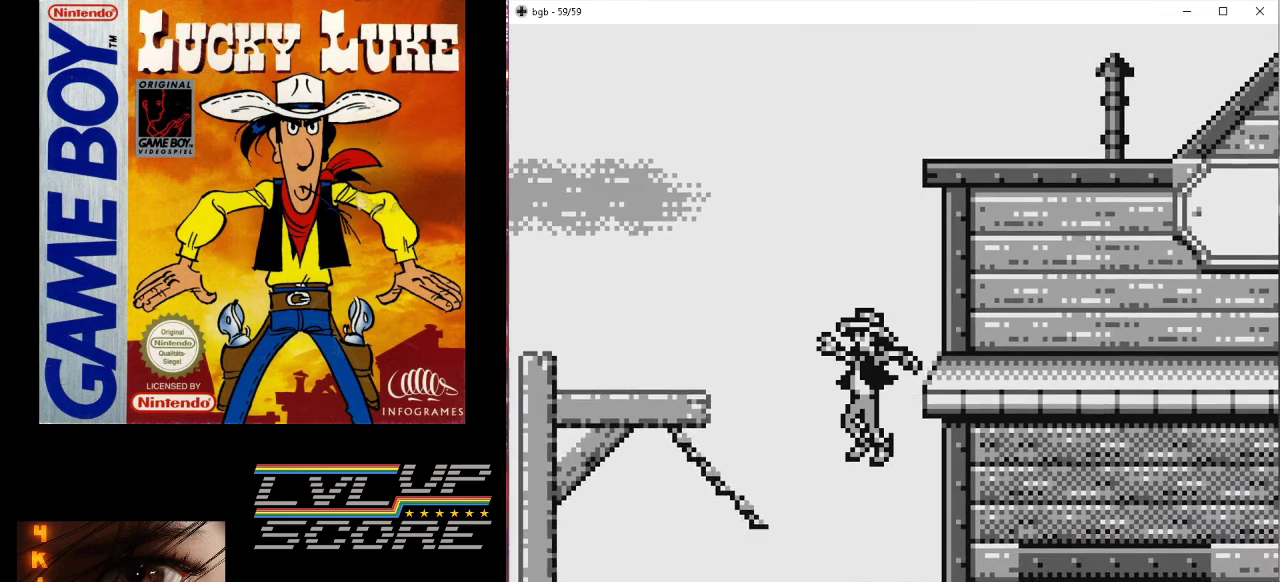
Gameplay with a controller (Nintendo layout); each line is a JSON object with the inputs held at the frame after it. "events" lists button and stick changes between this image and that frame as [ms after this image, input, new state], when the widget could be followed in between. Not read: L3 R3.
{"buttons": [], "events": [[267, "DPAD_LEFT", "down"], [400, "DPAD_LEFT", "up"]]}
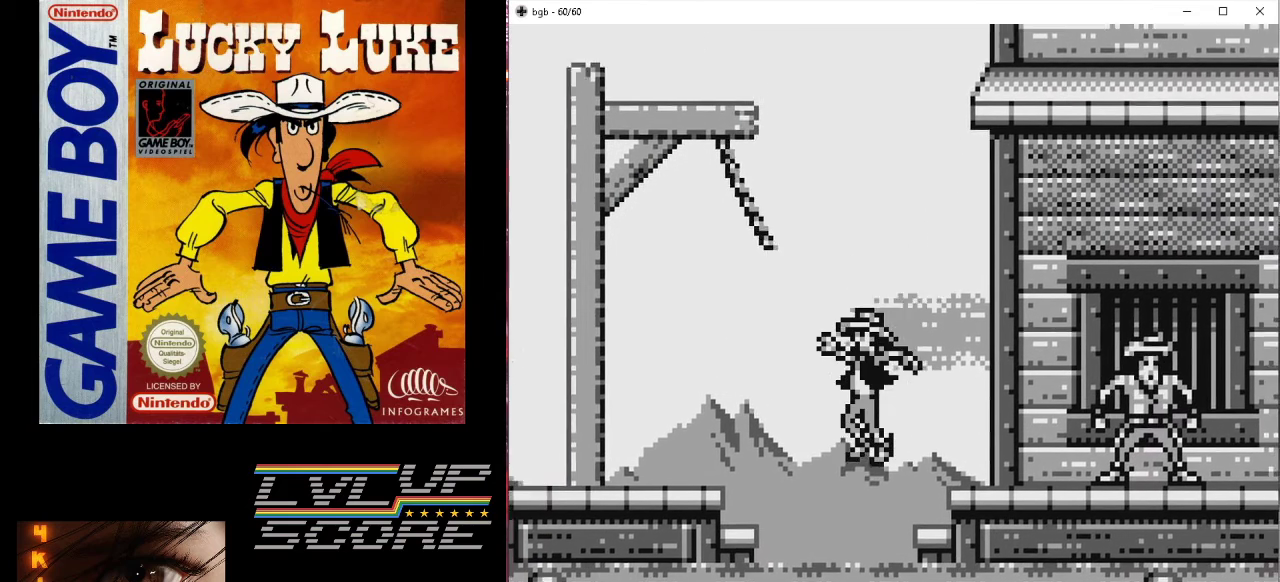
{"buttons": [], "events": [[100, "DPAD_DOWN", "down"], [433, "DPAD_DOWN", "up"]]}
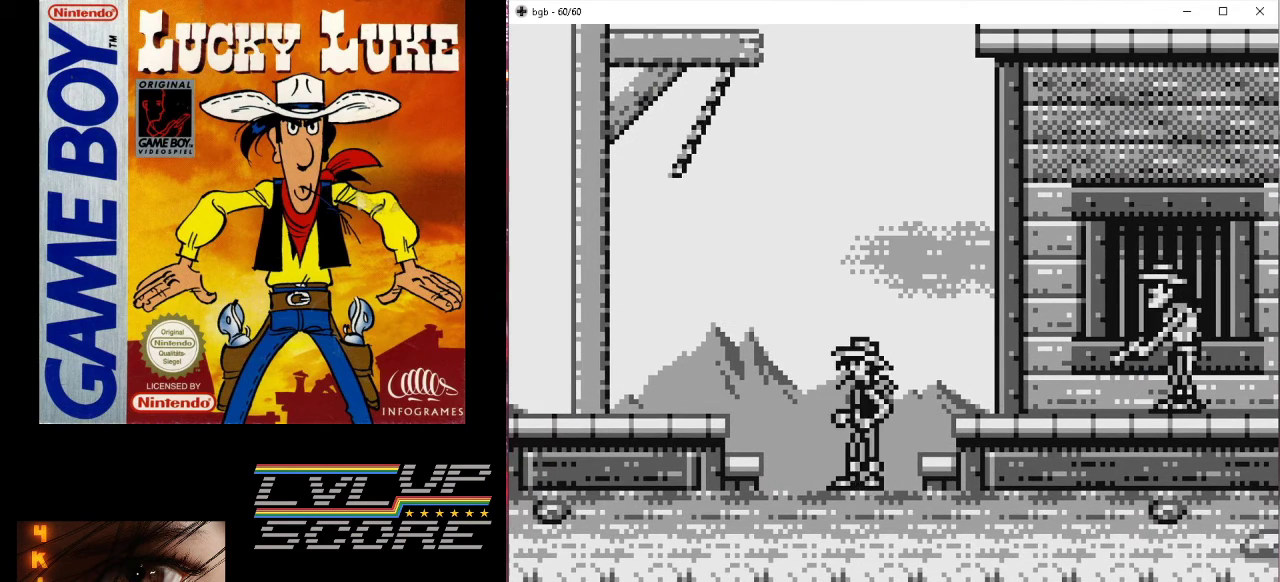
{"buttons": [], "events": [[67, "DPAD_RIGHT", "down"], [167, "DPAD_RIGHT", "up"], [267, "A", "down"], [367, "A", "up"]]}
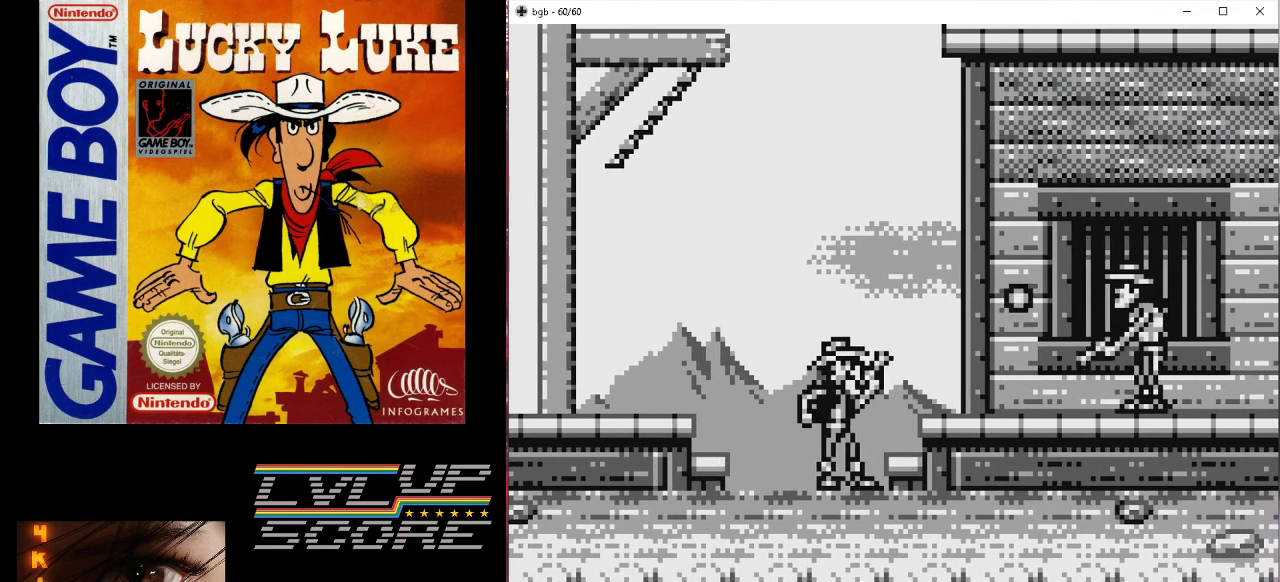
{"buttons": ["A"], "events": [[433, "A", "down"]]}
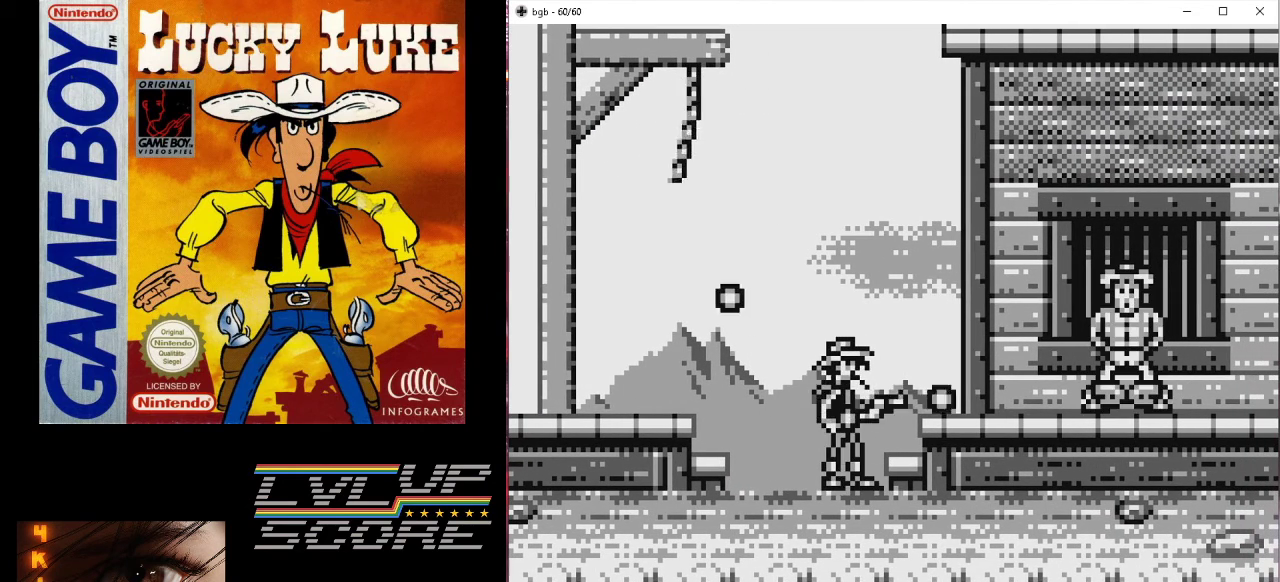
{"buttons": [], "events": [[100, "A", "up"]]}
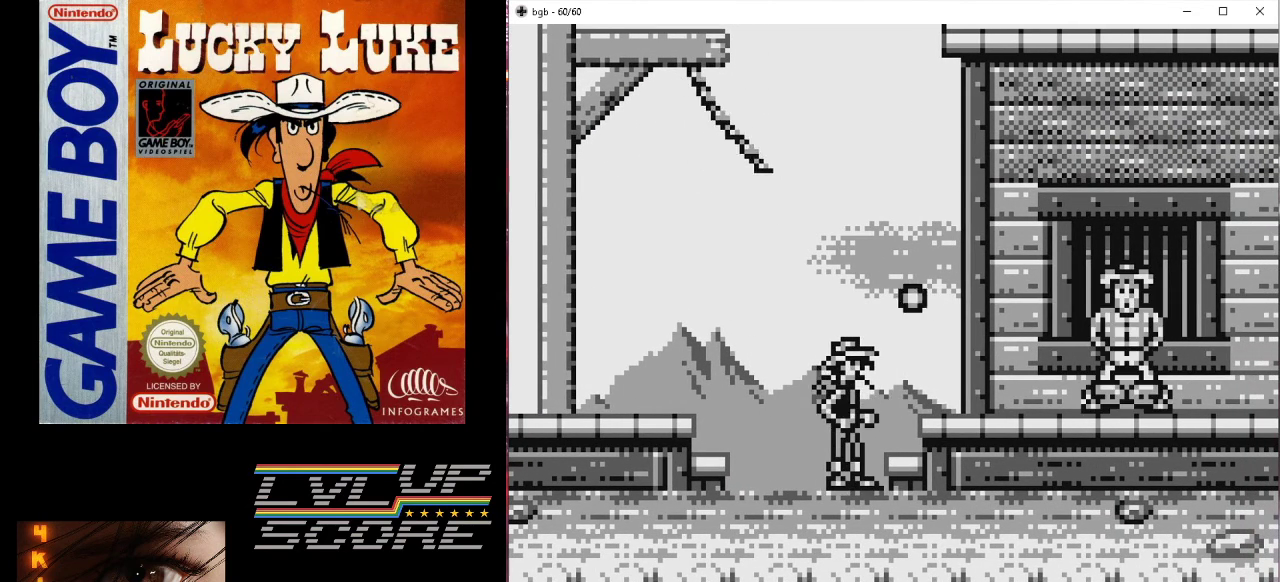
{"buttons": [], "events": [[100, "A", "down"], [267, "A", "up"]]}
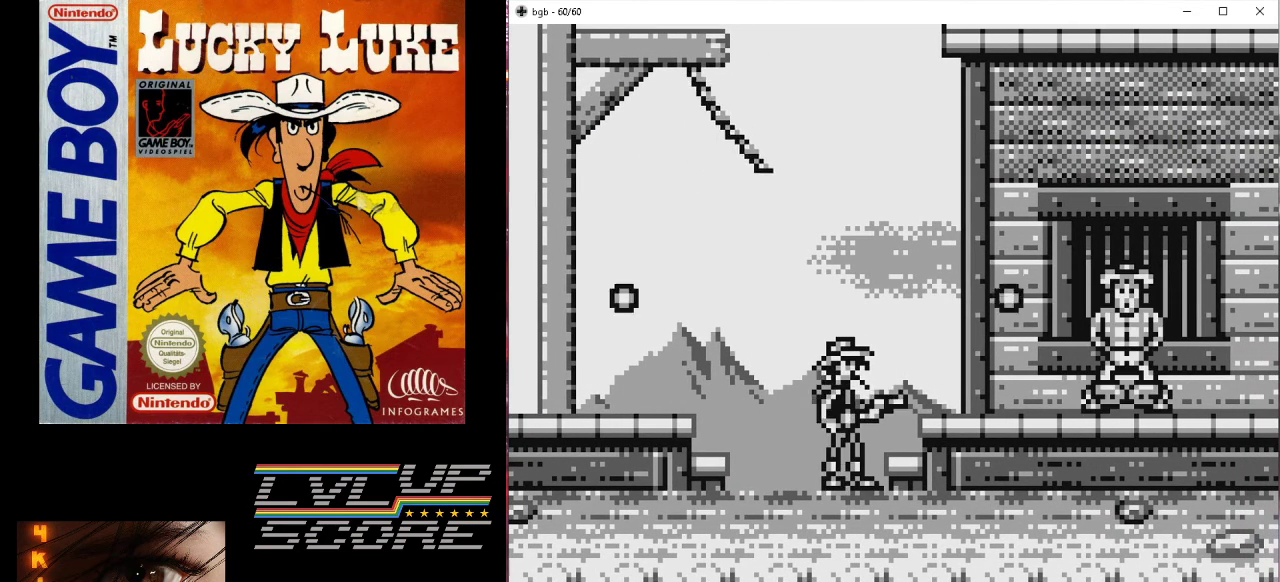
{"buttons": [], "events": [[267, "A", "down"], [433, "A", "up"]]}
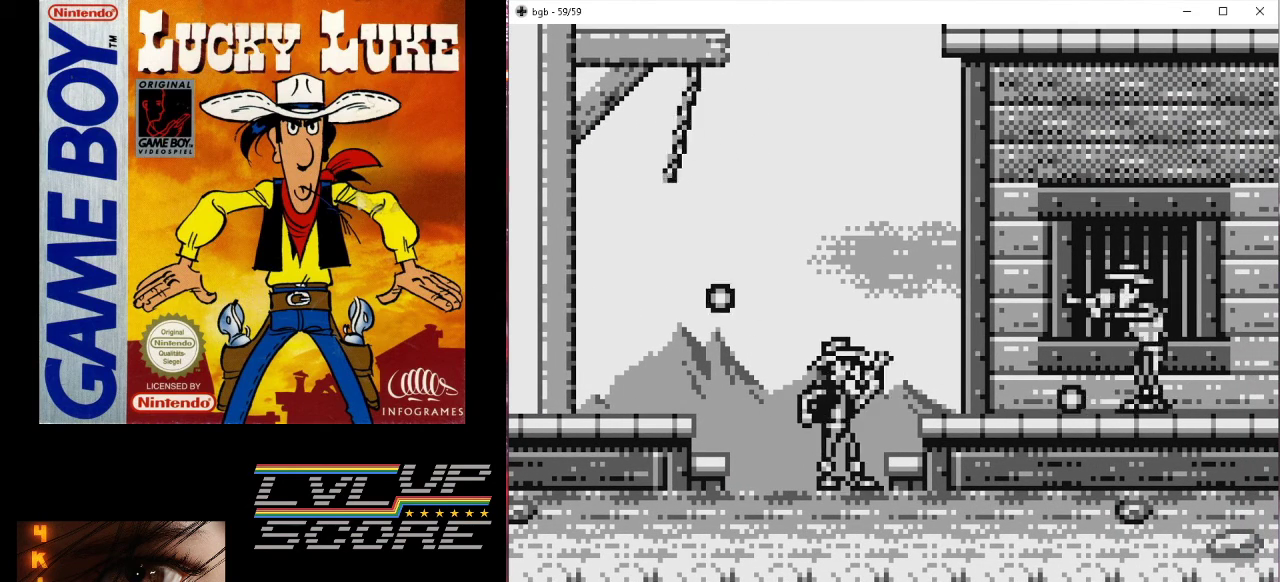
{"buttons": ["A"], "events": [[433, "A", "down"]]}
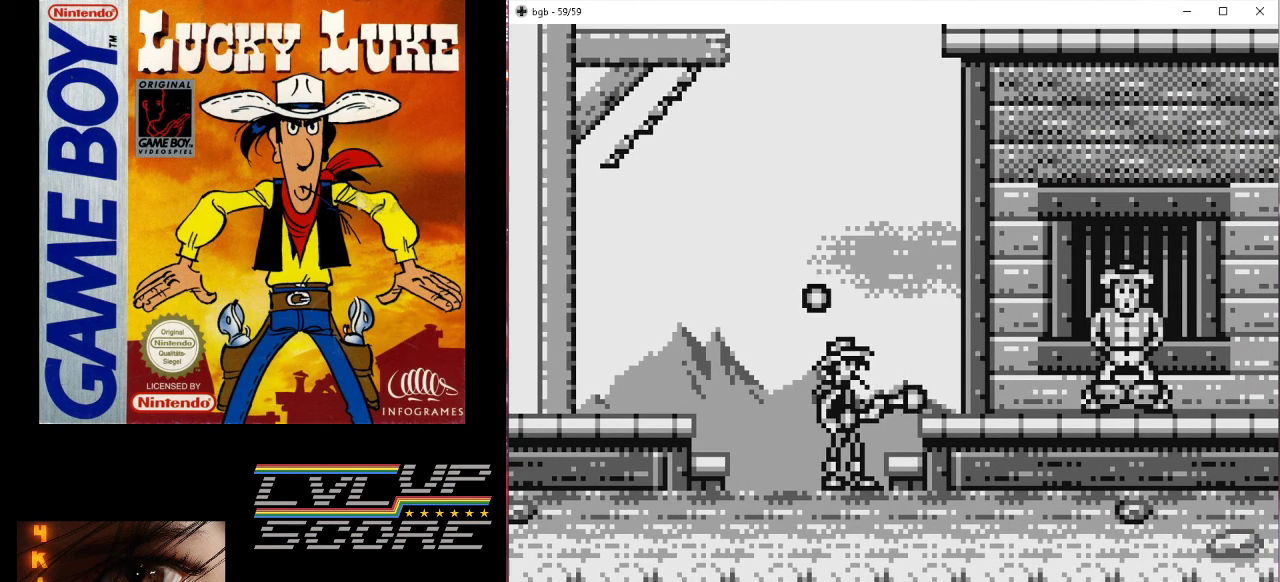
{"buttons": [], "events": [[133, "A", "up"]]}
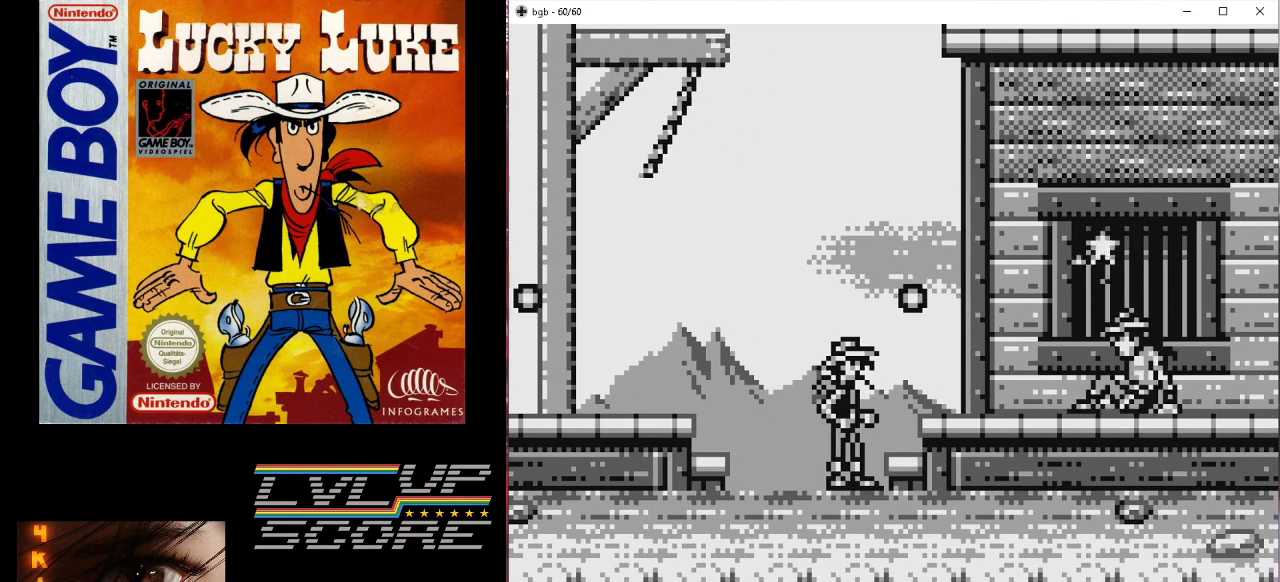
{"buttons": ["B", "DPAD_RIGHT"], "events": [[500, "B", "down"], [500, "DPAD_RIGHT", "down"]]}
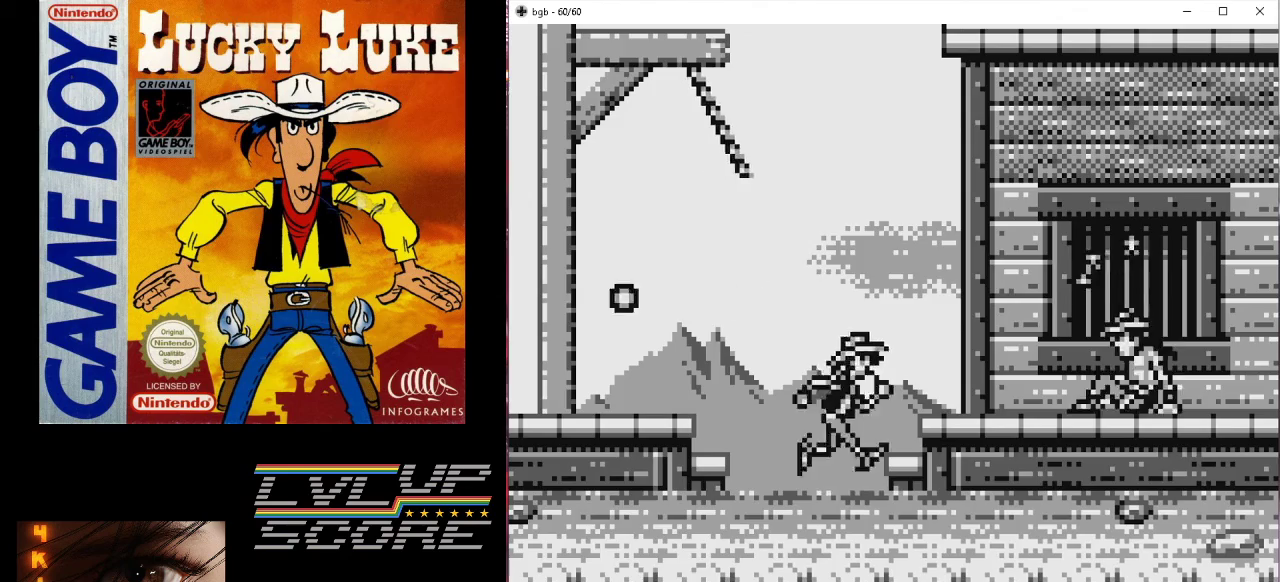
{"buttons": ["DPAD_RIGHT"], "events": [[133, "B", "up"]]}
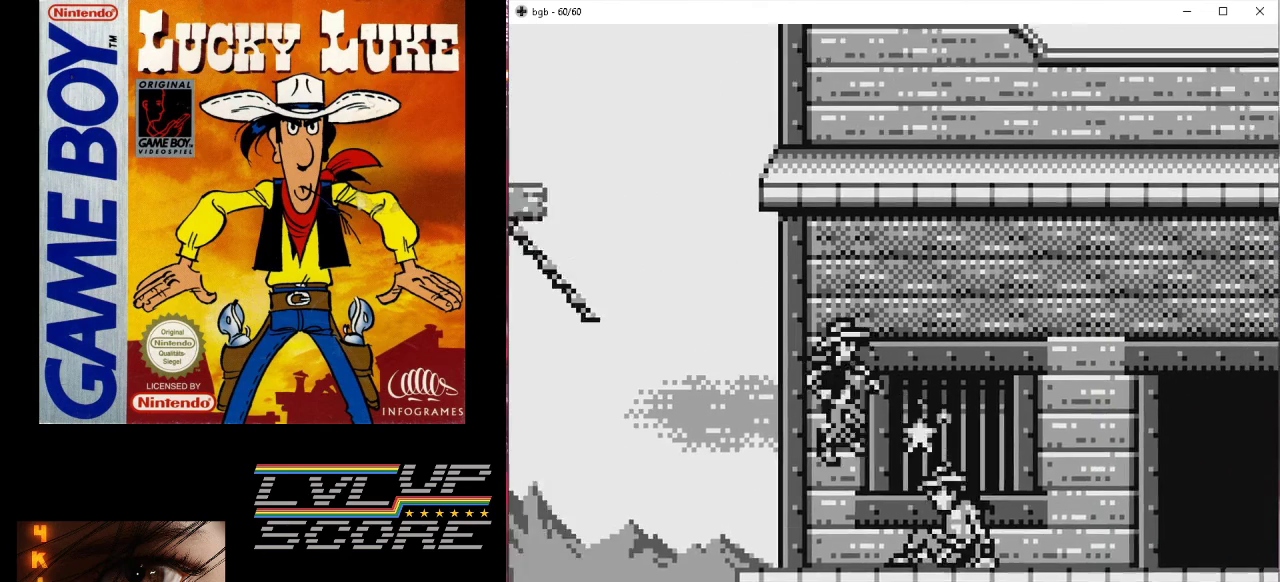
{"buttons": [], "events": [[133, "DPAD_RIGHT", "up"]]}
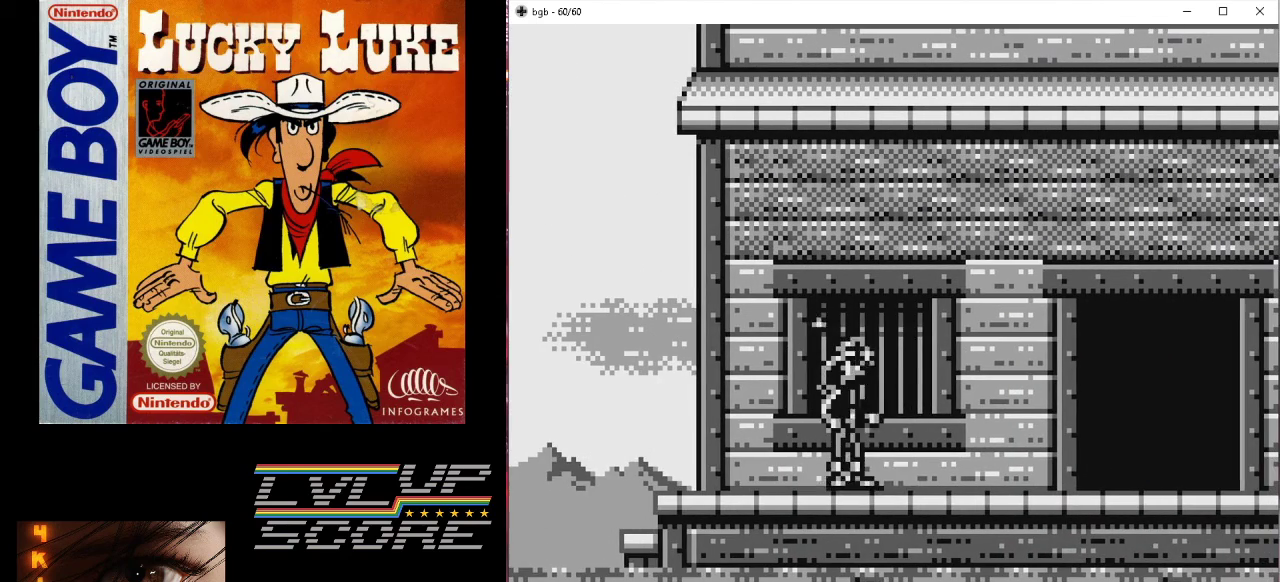
{"buttons": [], "events": []}
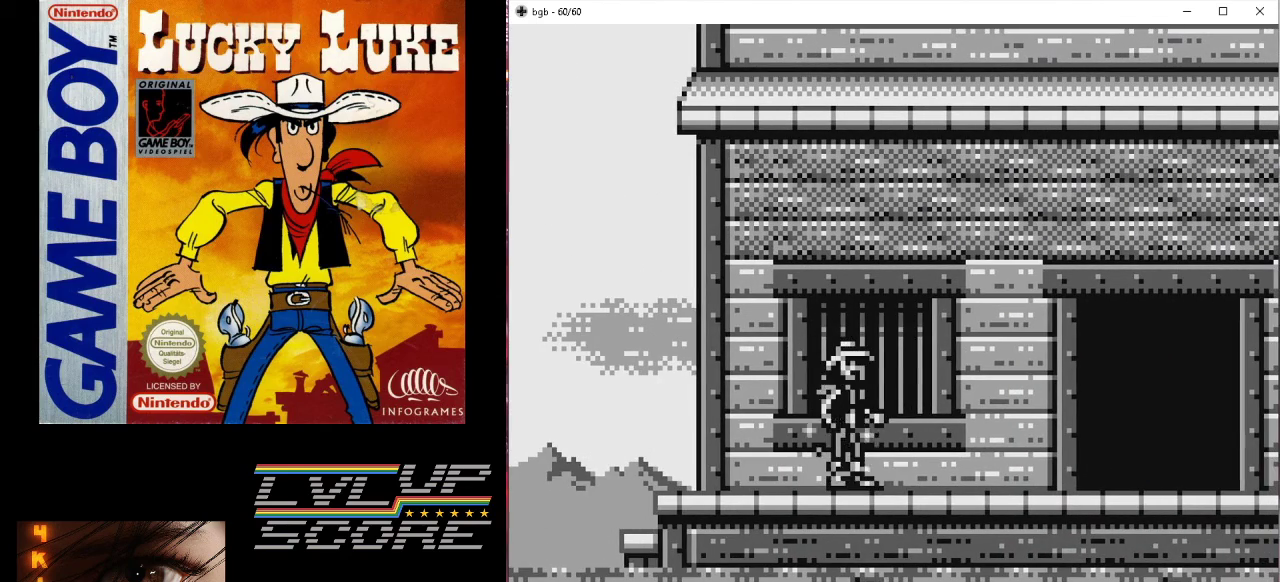
{"buttons": ["DPAD_RIGHT"], "events": [[133, "DPAD_RIGHT", "down"]]}
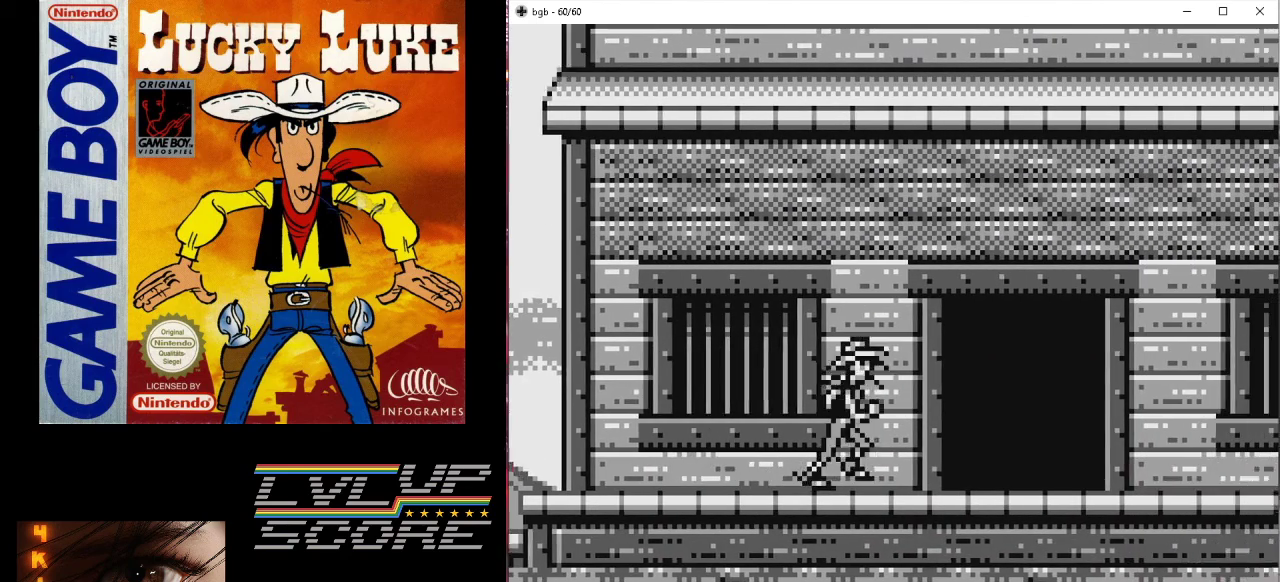
{"buttons": ["DPAD_RIGHT"], "events": []}
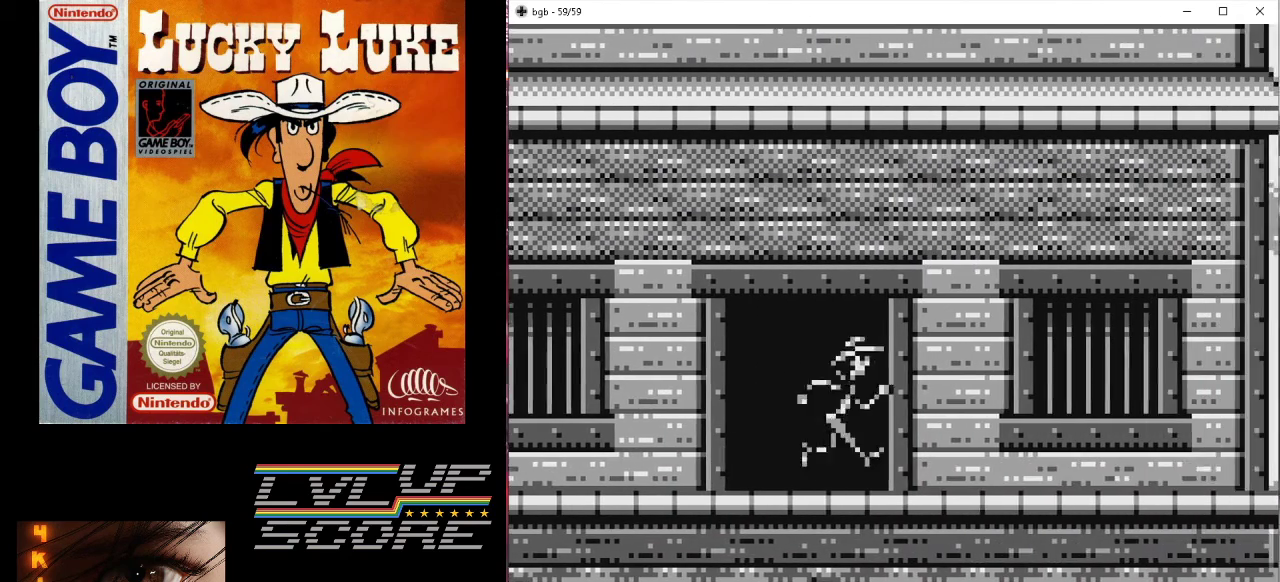
{"buttons": ["DPAD_RIGHT"], "events": []}
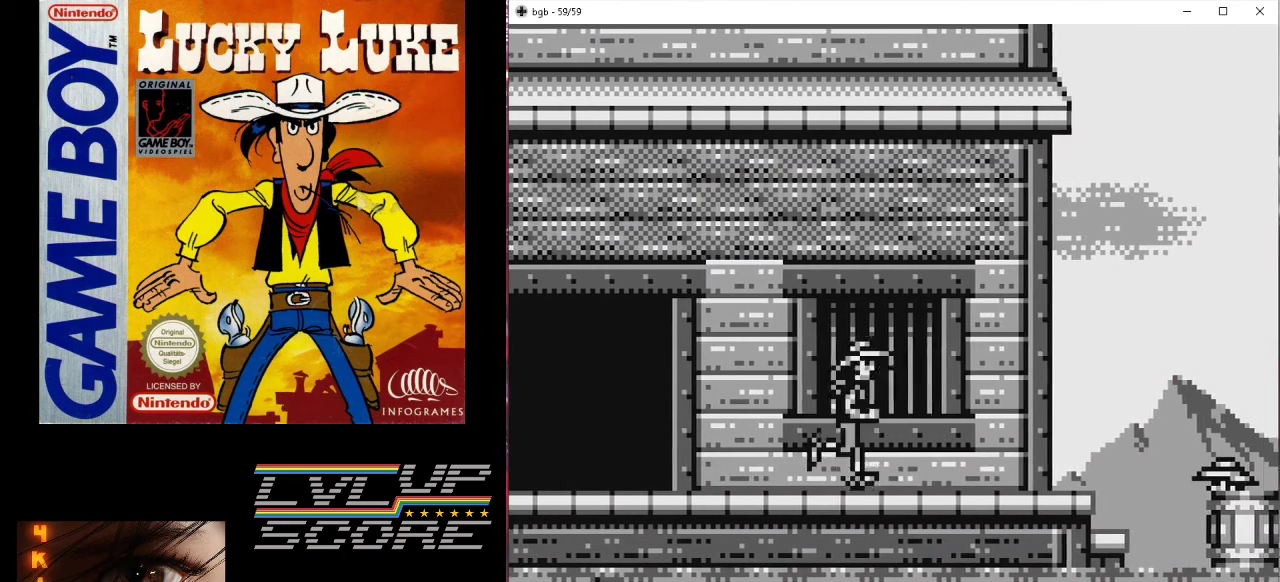
{"buttons": [], "events": [[200, "DPAD_RIGHT", "up"]]}
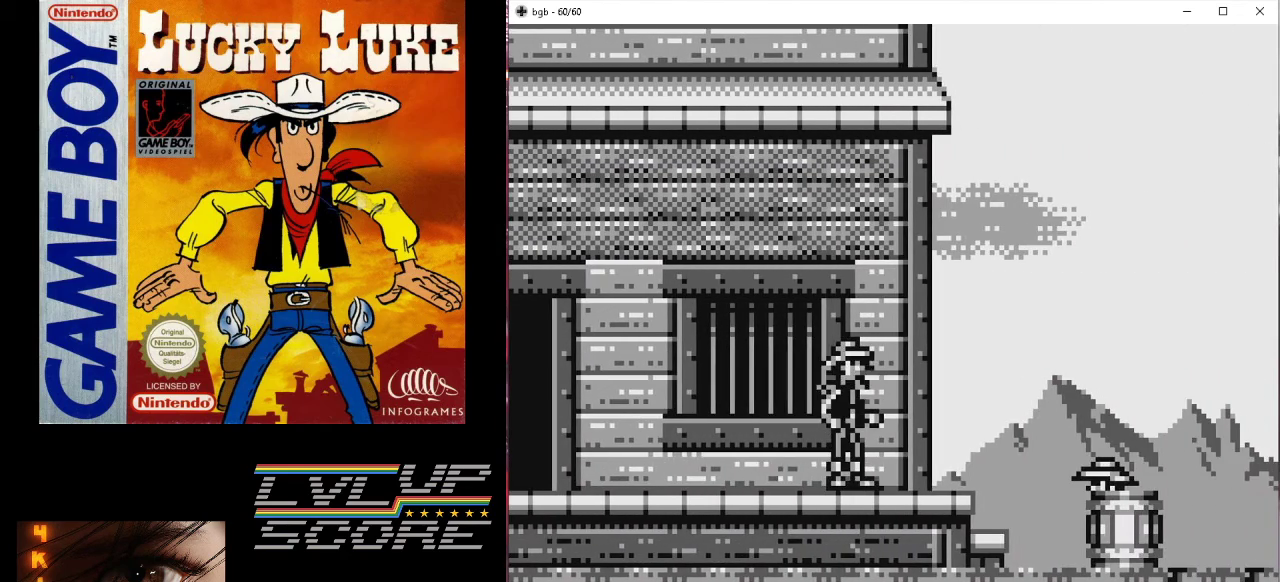
{"buttons": [], "events": []}
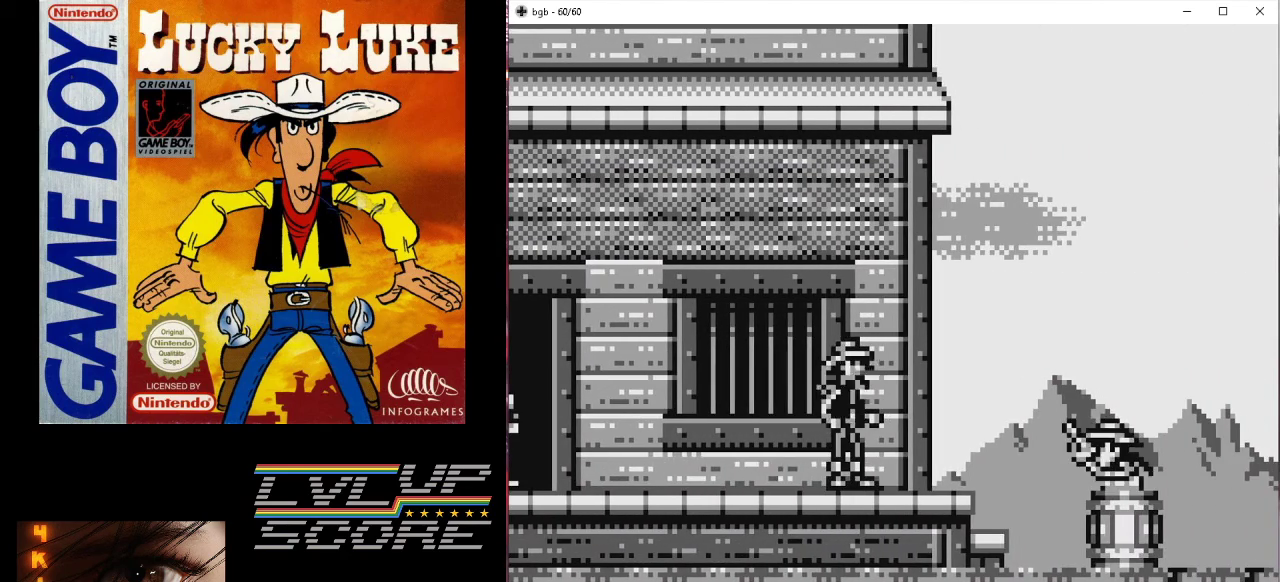
{"buttons": ["DPAD_RIGHT"], "events": [[100, "B", "down"], [300, "DPAD_RIGHT", "down"], [433, "B", "up"]]}
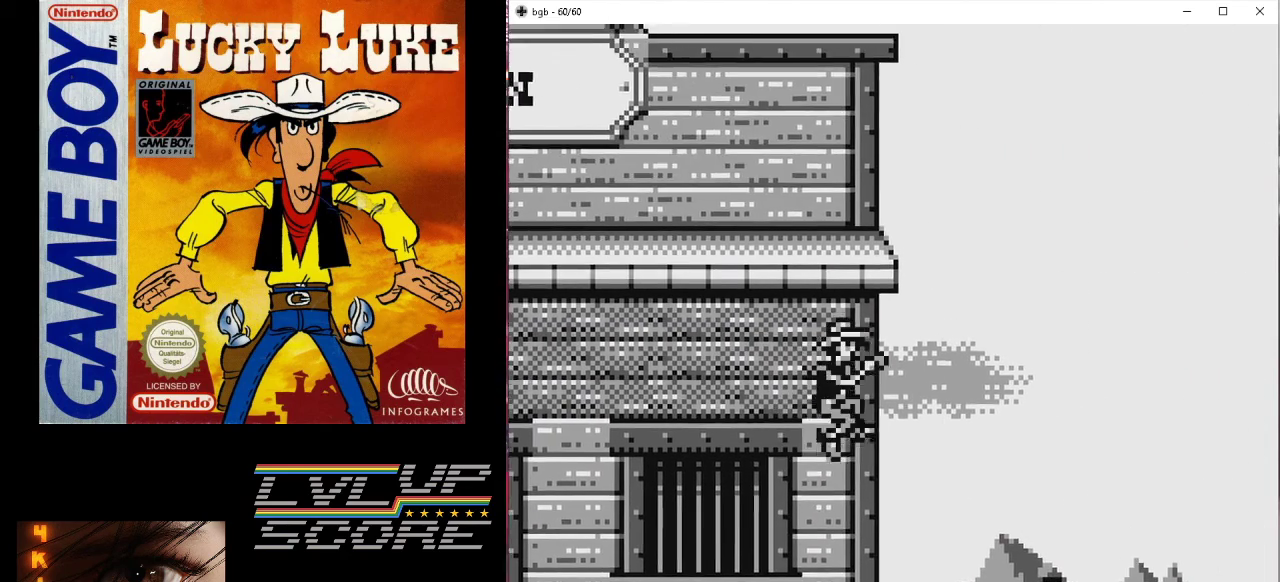
{"buttons": [], "events": [[33, "DPAD_RIGHT", "up"], [167, "DPAD_RIGHT", "down"], [300, "DPAD_RIGHT", "up"]]}
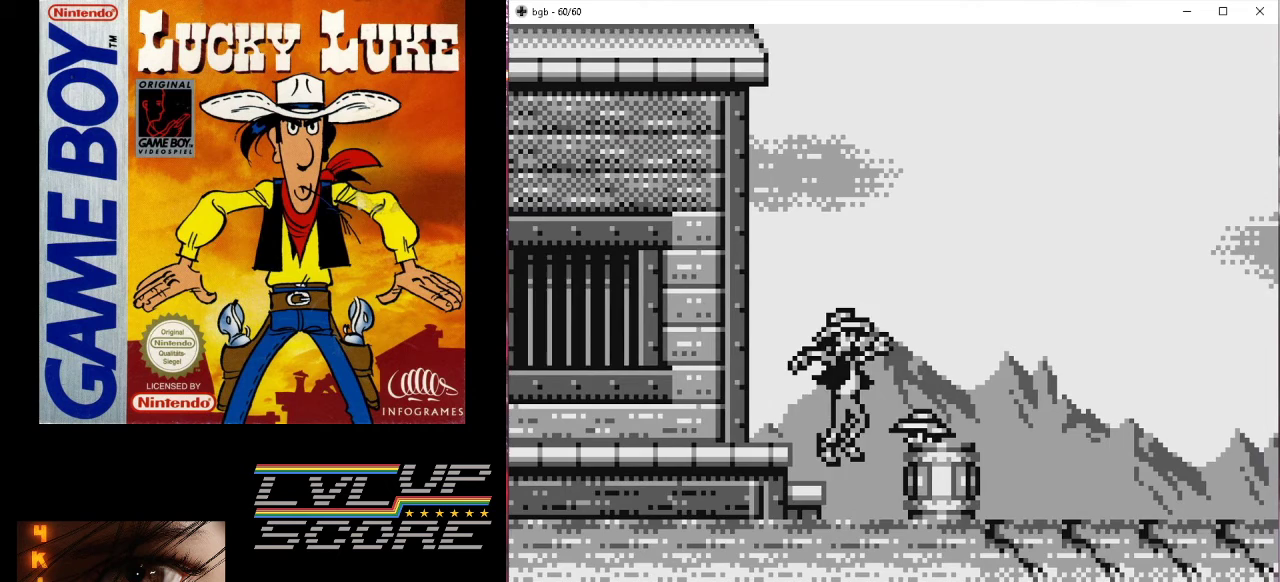
{"buttons": ["B", "DPAD_RIGHT"], "events": [[267, "B", "down"], [300, "DPAD_RIGHT", "down"]]}
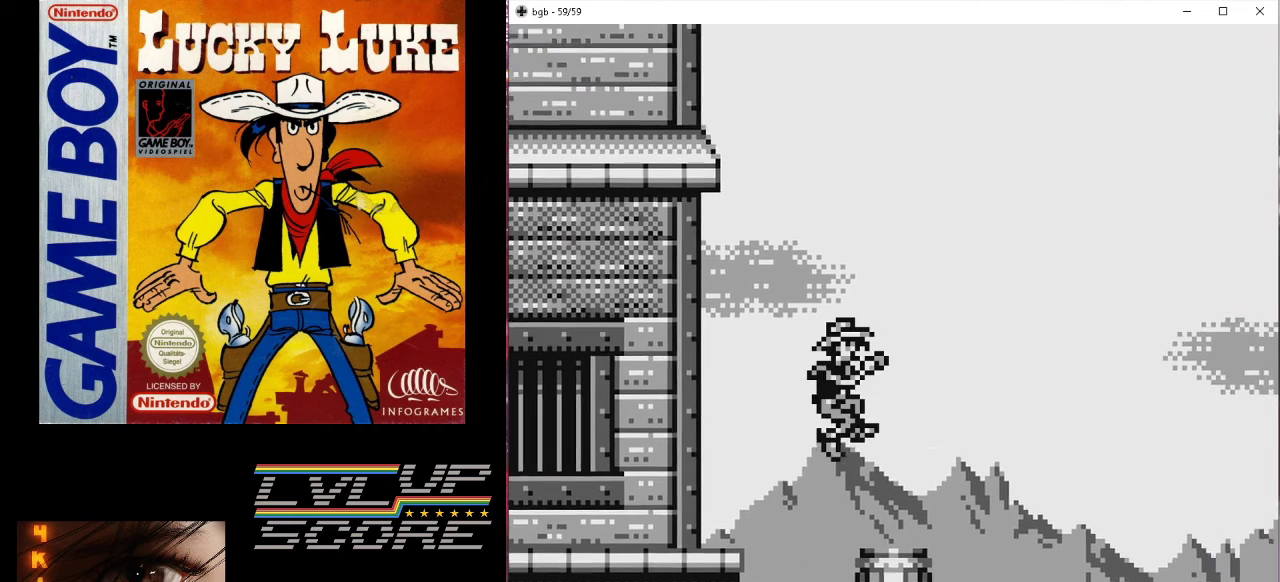
{"buttons": ["DPAD_RIGHT"], "events": [[100, "B", "up"]]}
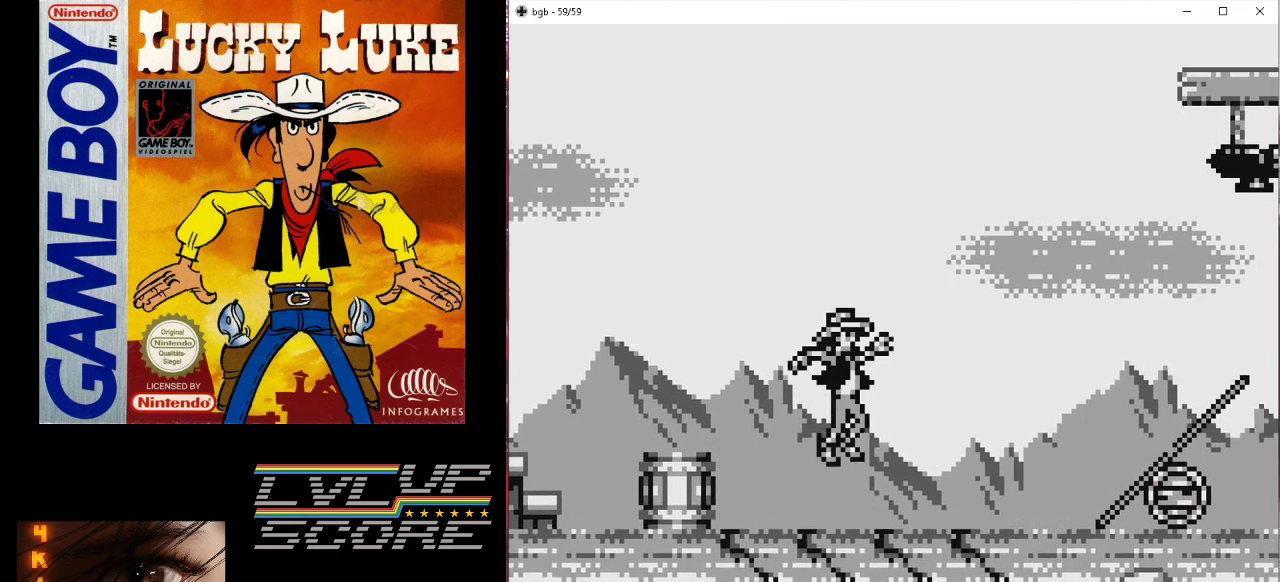
{"buttons": ["A"], "events": [[33, "DPAD_RIGHT", "up"], [100, "DPAD_LEFT", "down"], [267, "DPAD_LEFT", "up"], [500, "A", "down"]]}
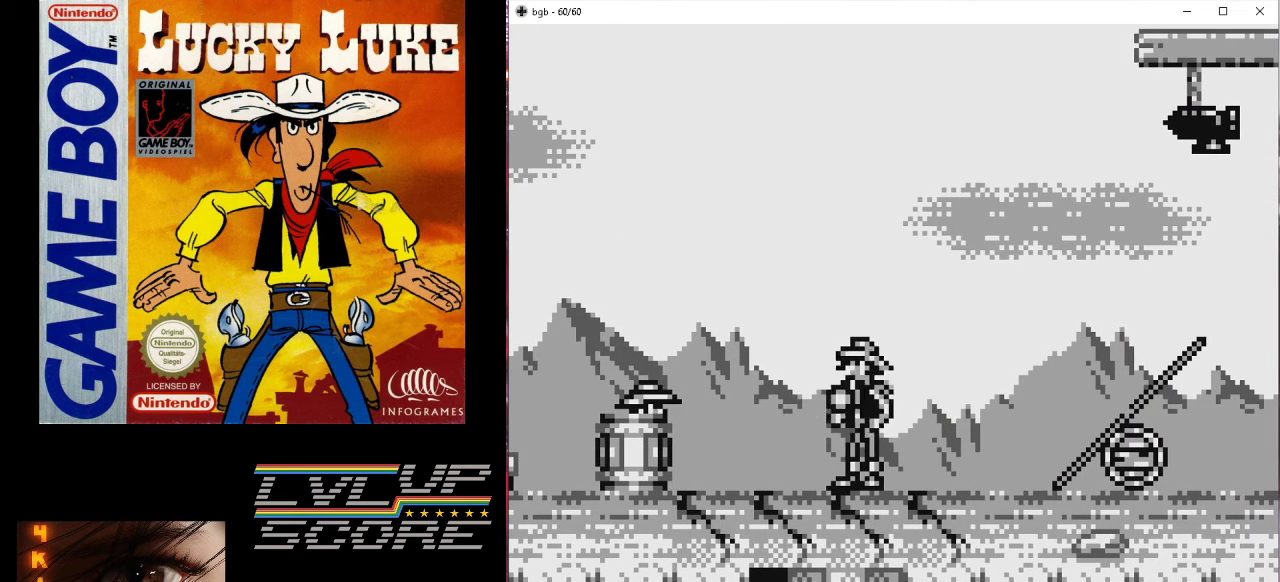
{"buttons": [], "events": [[133, "A", "up"]]}
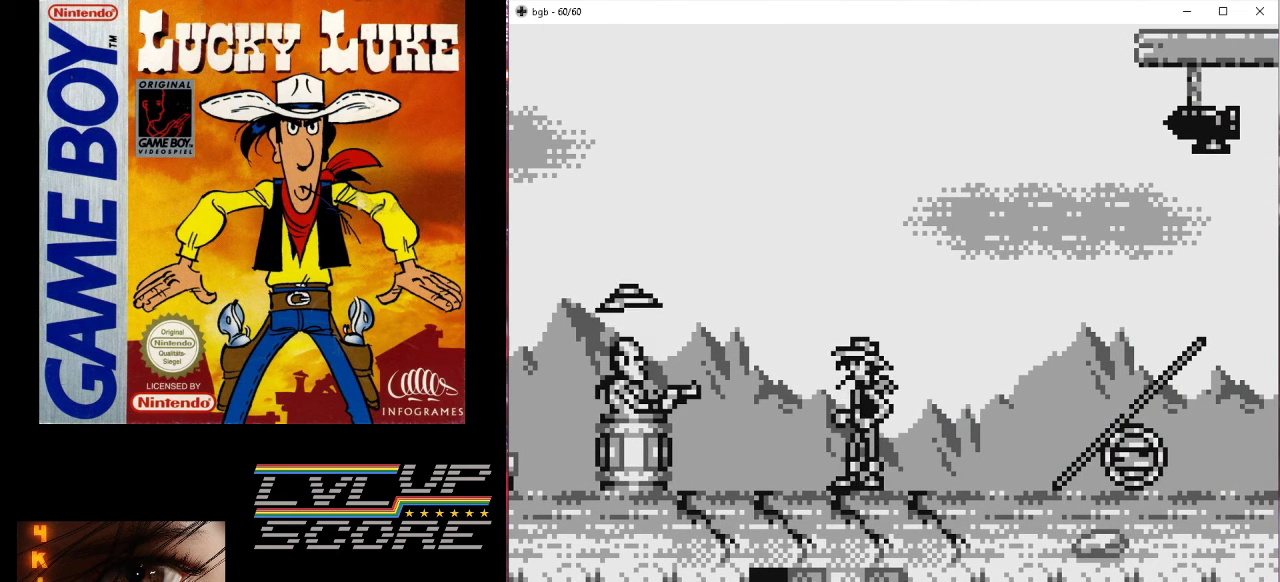
{"buttons": ["DPAD_DOWN"], "events": [[67, "A", "down"], [300, "A", "up"], [433, "DPAD_DOWN", "down"]]}
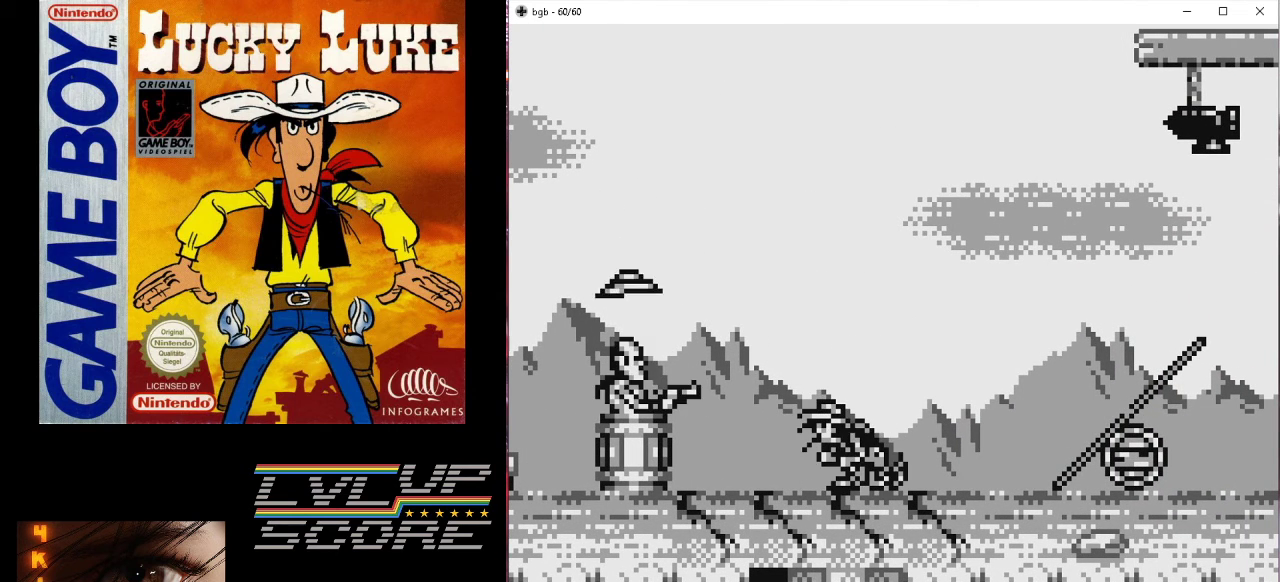
{"buttons": ["DPAD_DOWN"], "events": []}
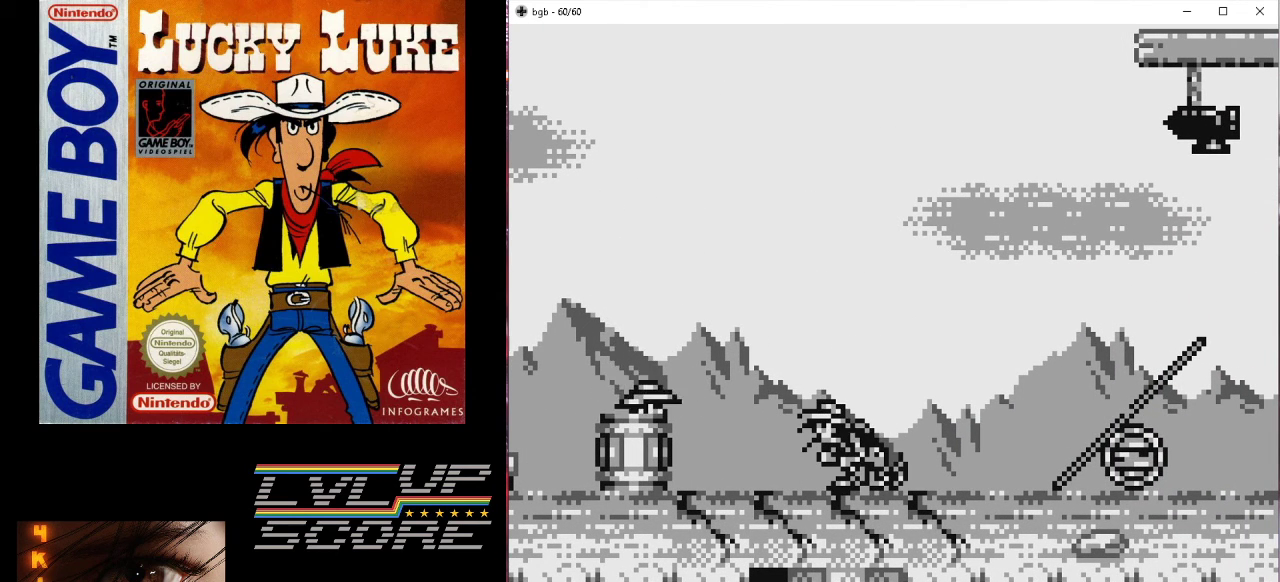
{"buttons": ["DPAD_DOWN"], "events": []}
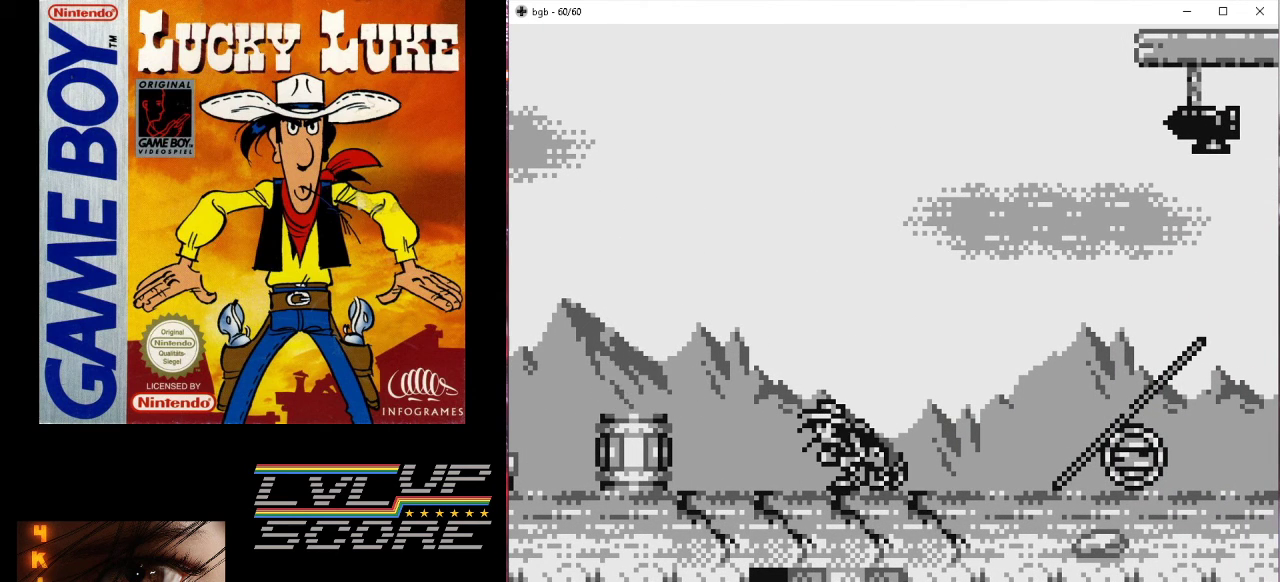
{"buttons": [], "events": [[33, "DPAD_DOWN", "up"]]}
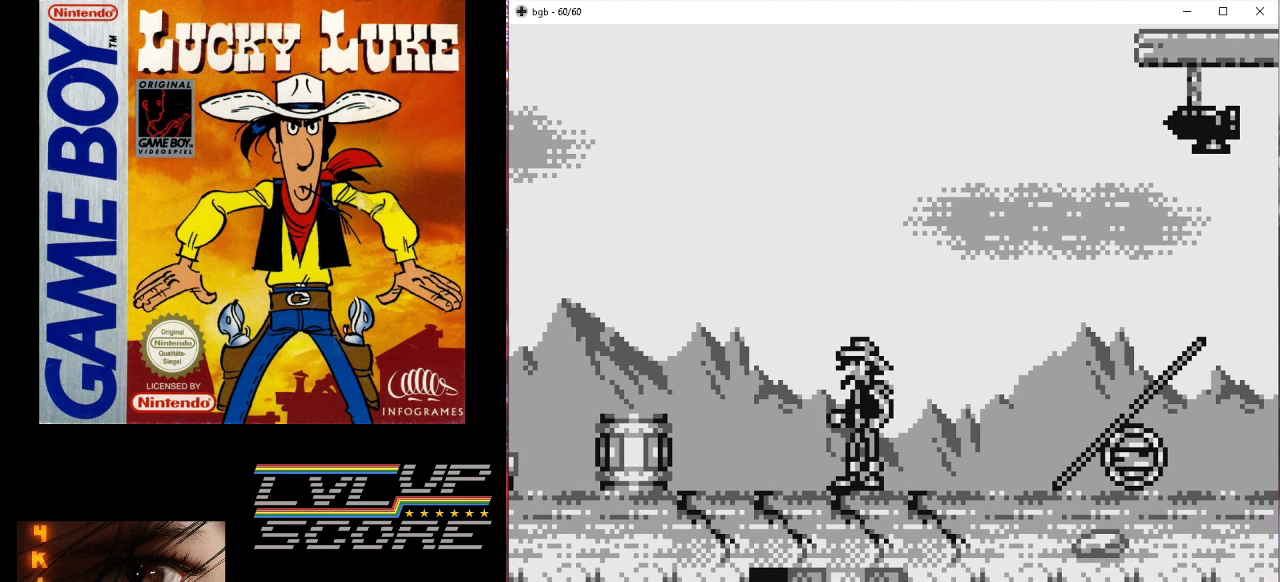
{"buttons": ["A"], "events": [[467, "A", "down"]]}
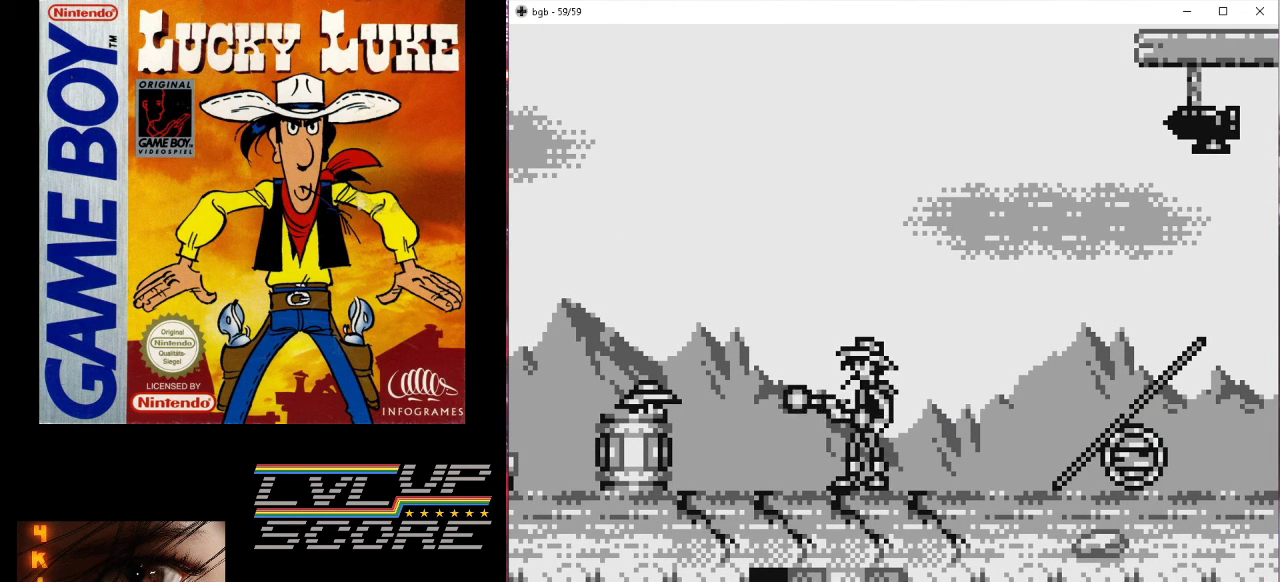
{"buttons": [], "events": [[100, "A", "up"]]}